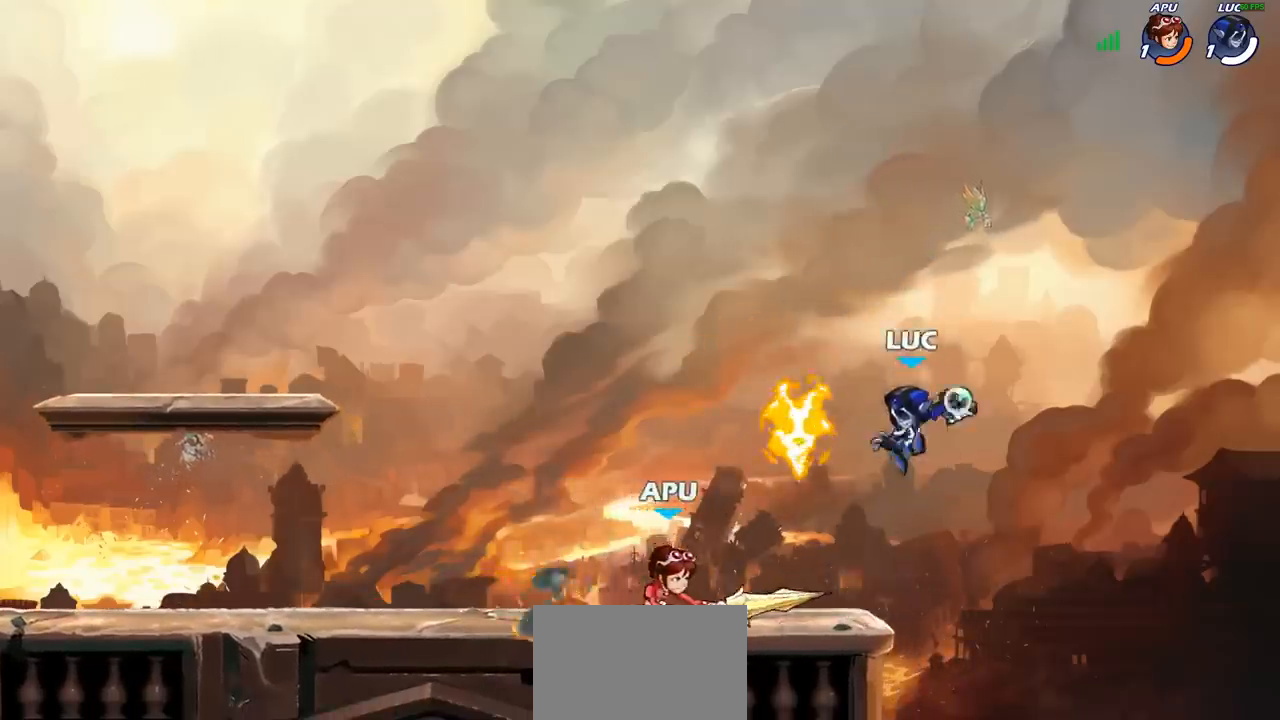
Gameplay with a controller (PlayStation layout); each line is a JSON object with the inputs held at the frame after it. "events" lists button and stick changes between this image and that frame as [ms after this image, input, new state], when the widget could be followed in between.
{"buttons": [], "left_stick": "left", "right_stick": "center", "events": [[17, "R1", "up"], [100, "left_stick", "center"], [283, "left_stick", "left"]]}
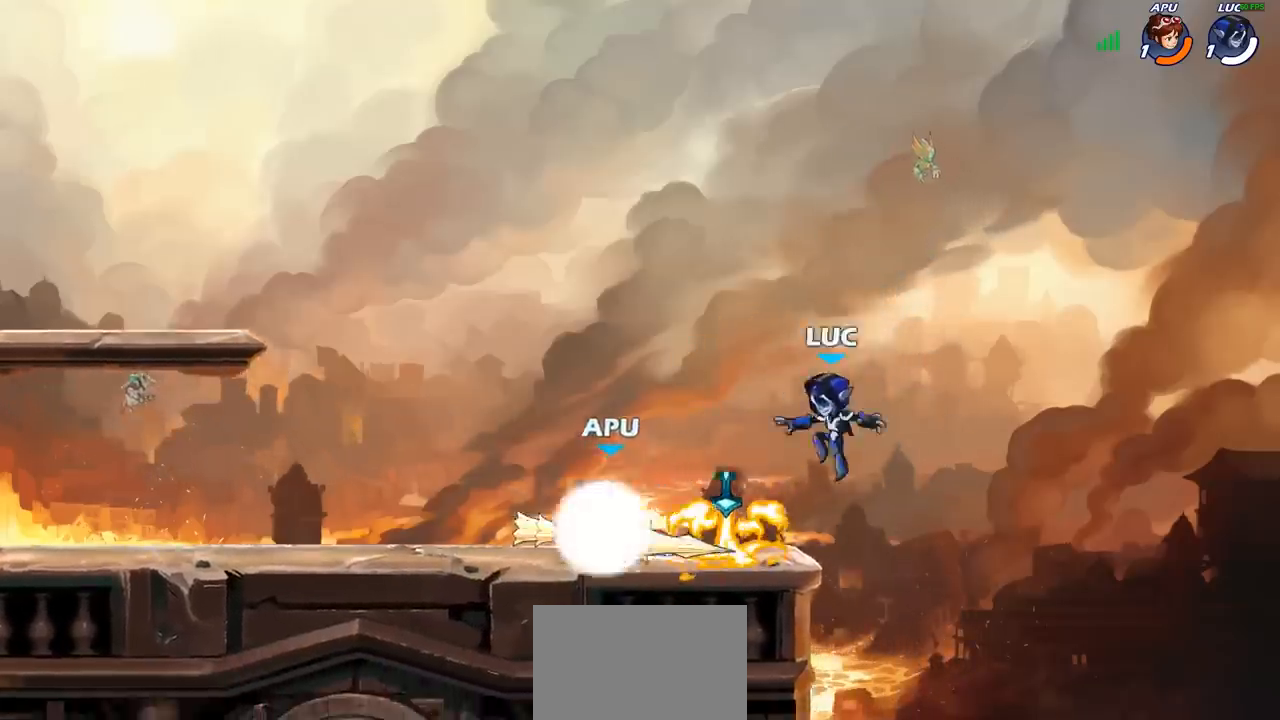
{"buttons": [], "left_stick": "center", "right_stick": "center", "events": [[117, "left_stick", "center"], [200, "R1", "down"], [233, "CROSS", "down"], [300, "R1", "up"], [317, "CROSS", "up"]]}
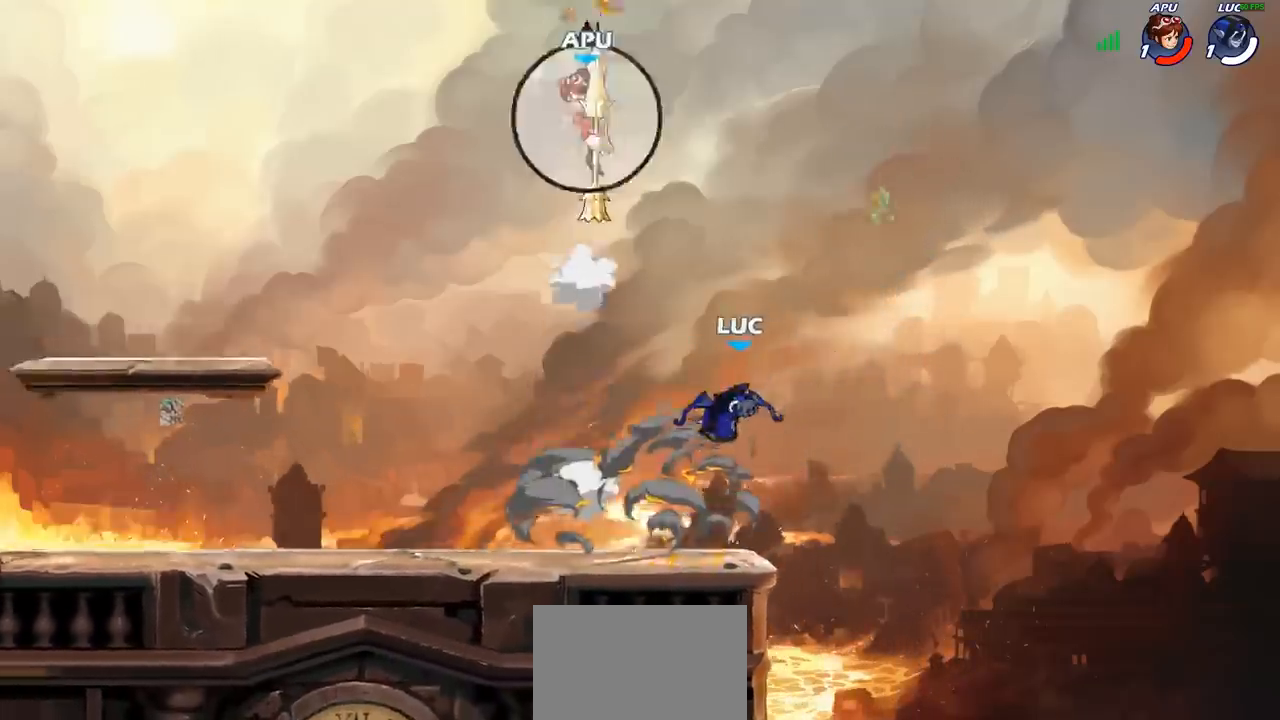
{"buttons": [], "left_stick": "center", "right_stick": "center", "events": [[33, "left_stick", "left"], [183, "CROSS", "down"], [317, "CROSS", "up"], [467, "left_stick", "center"]]}
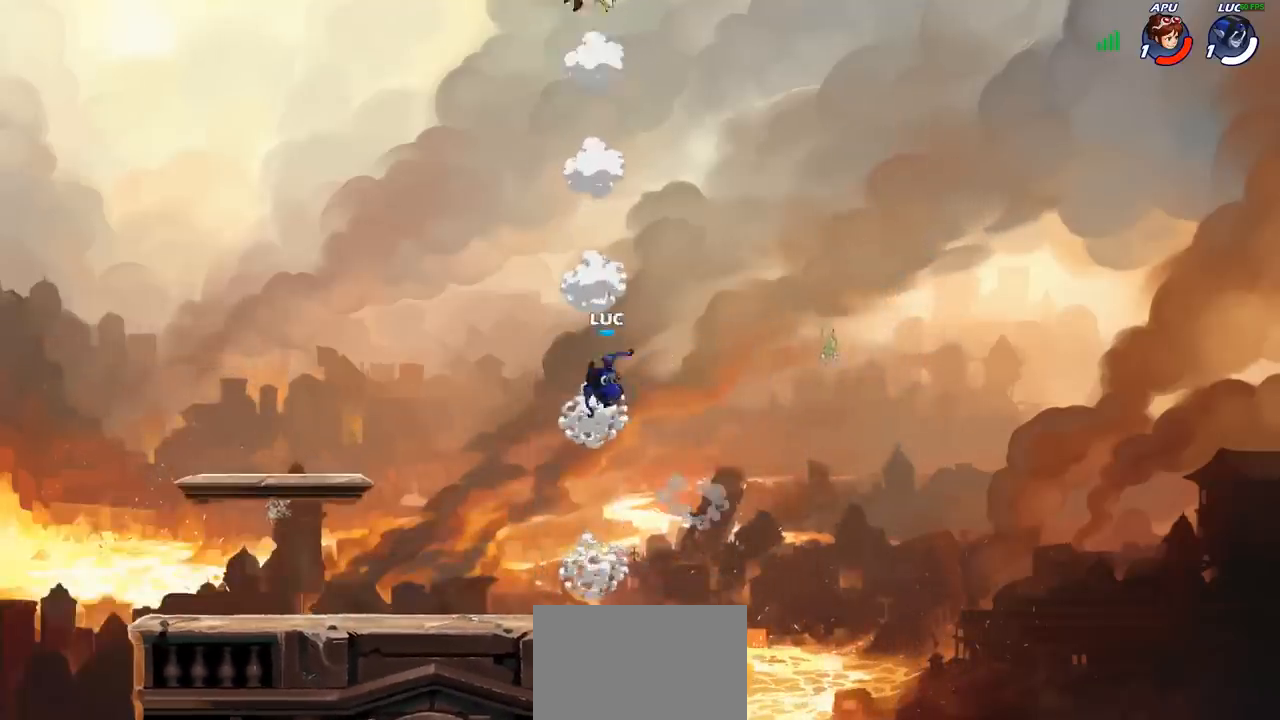
{"buttons": ["CIRCLE"], "left_stick": "center", "right_stick": "center"}
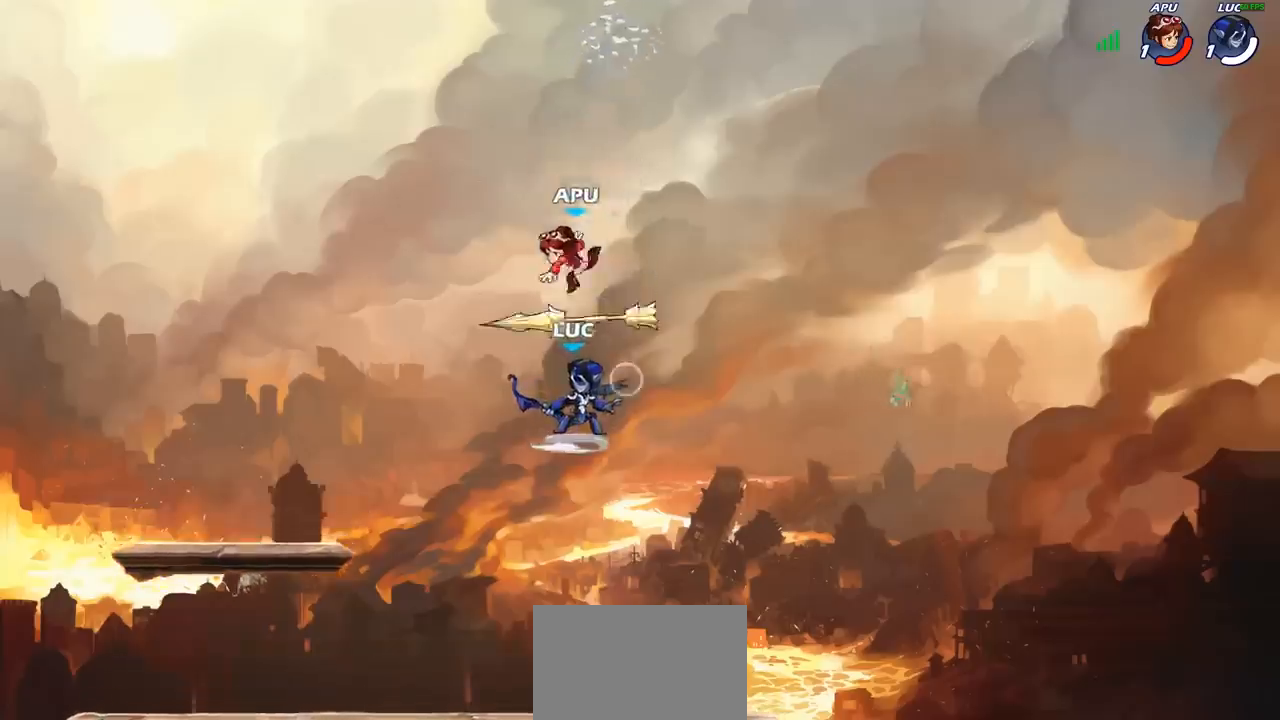
{"buttons": ["SQUARE"], "left_stick": "center", "right_stick": "center", "events": [[150, "CIRCLE", "up"], [433, "SQUARE", "down"]]}
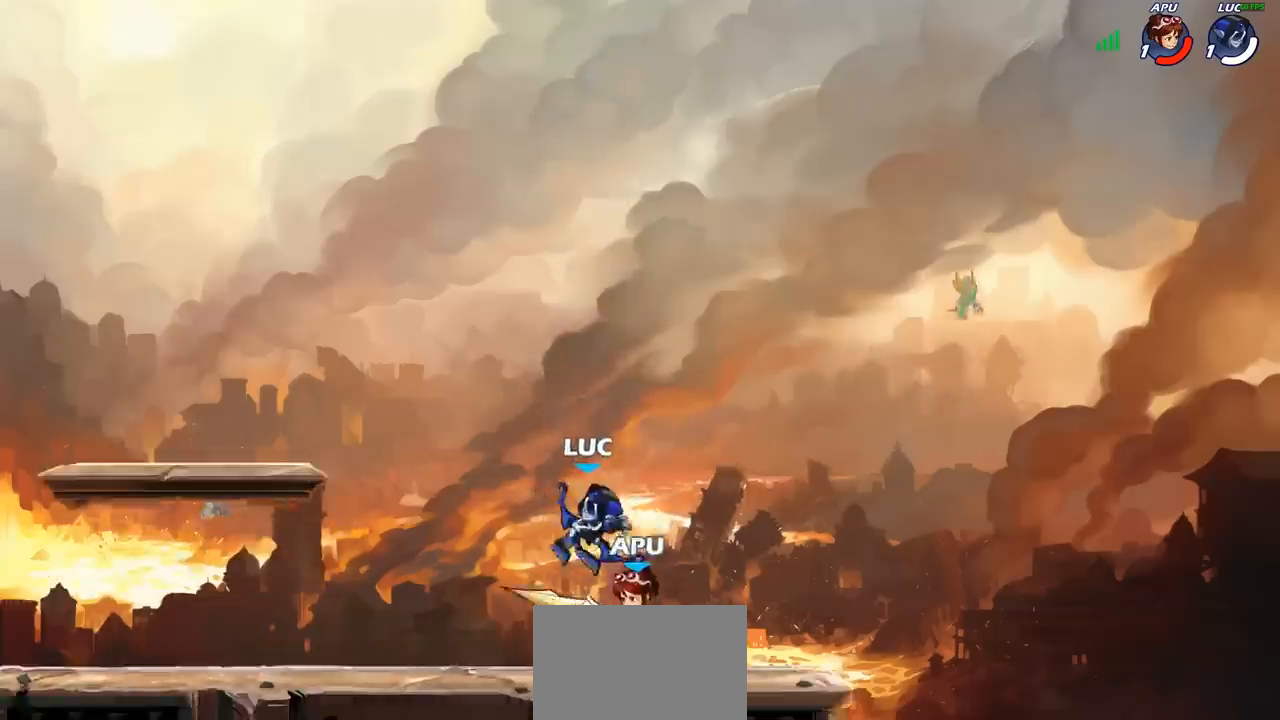
{"buttons": [], "left_stick": "right", "right_stick": "center", "events": [[17, "SQUARE", "up"], [100, "left_stick", "right"]]}
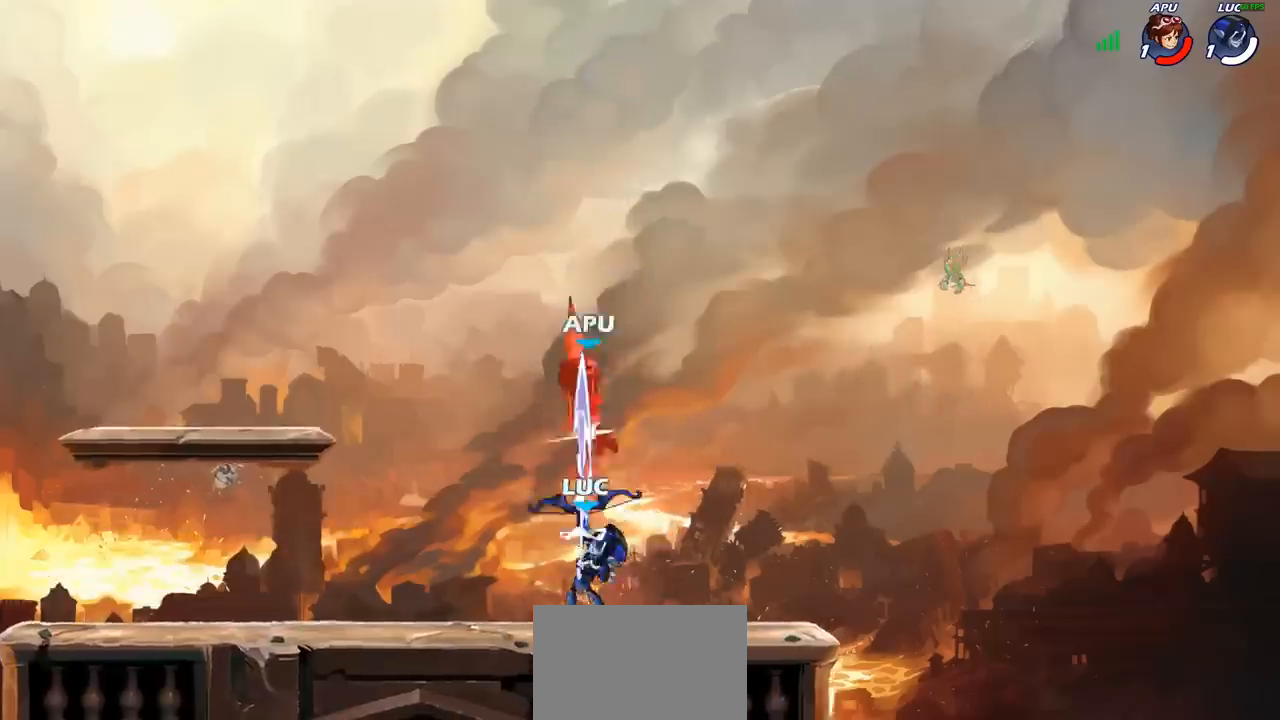
{"buttons": [], "left_stick": "left", "right_stick": "center", "events": [[167, "left_stick", "up-left"], [267, "CROSS", "down"], [267, "left_stick", "left"], [400, "CROSS", "up"]]}
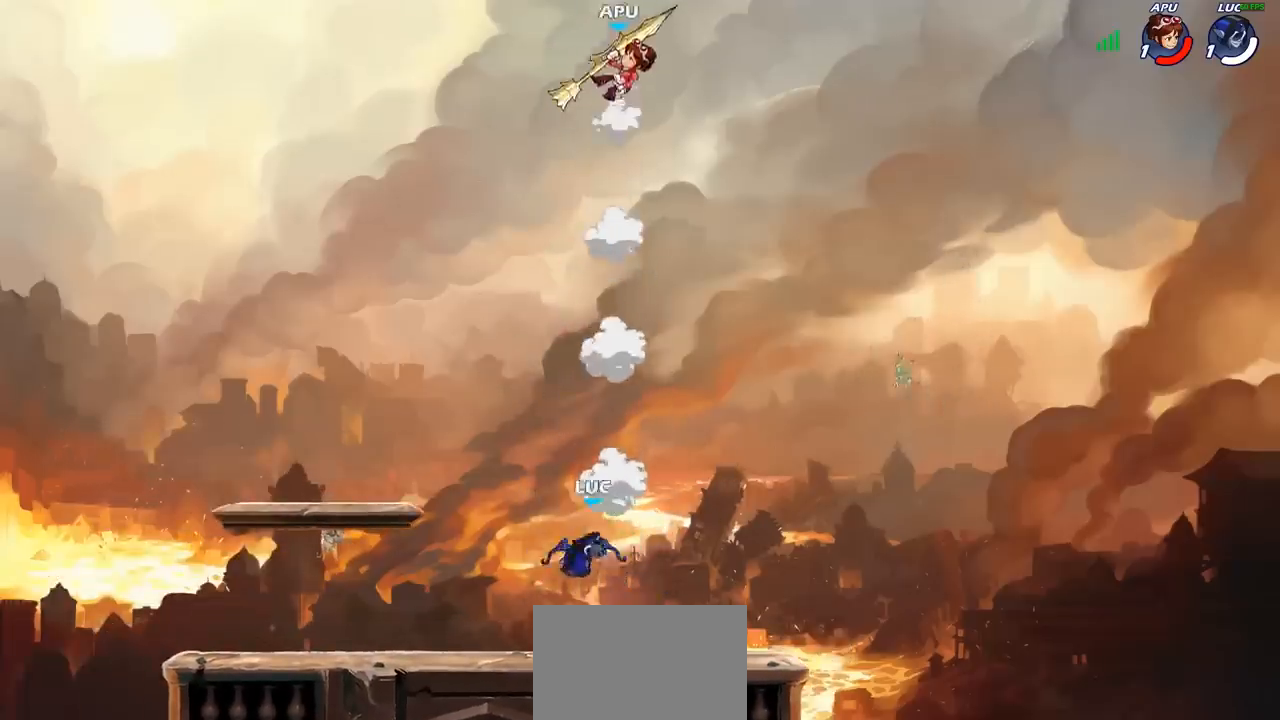
{"buttons": [], "left_stick": "down-left", "right_stick": "center", "events": [[17, "CROSS", "down"], [233, "CROSS", "up"], [333, "left_stick", "down-left"]]}
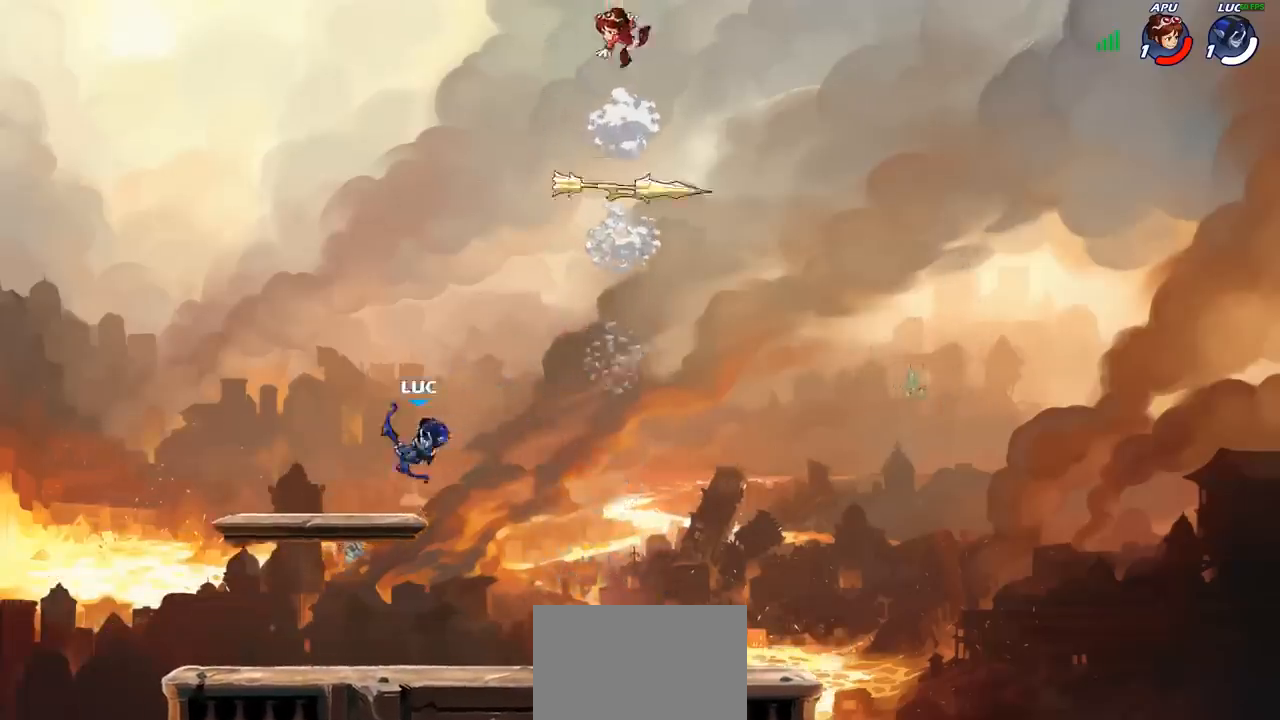
{"buttons": [], "left_stick": "center", "right_stick": "center", "events": [[33, "left_stick", "right"], [150, "R1", "down"], [150, "R2", "down"], [183, "CIRCLE", "down"], [233, "R1", "up"], [233, "R2", "up"], [267, "CIRCLE", "up"], [400, "left_stick", "center"]]}
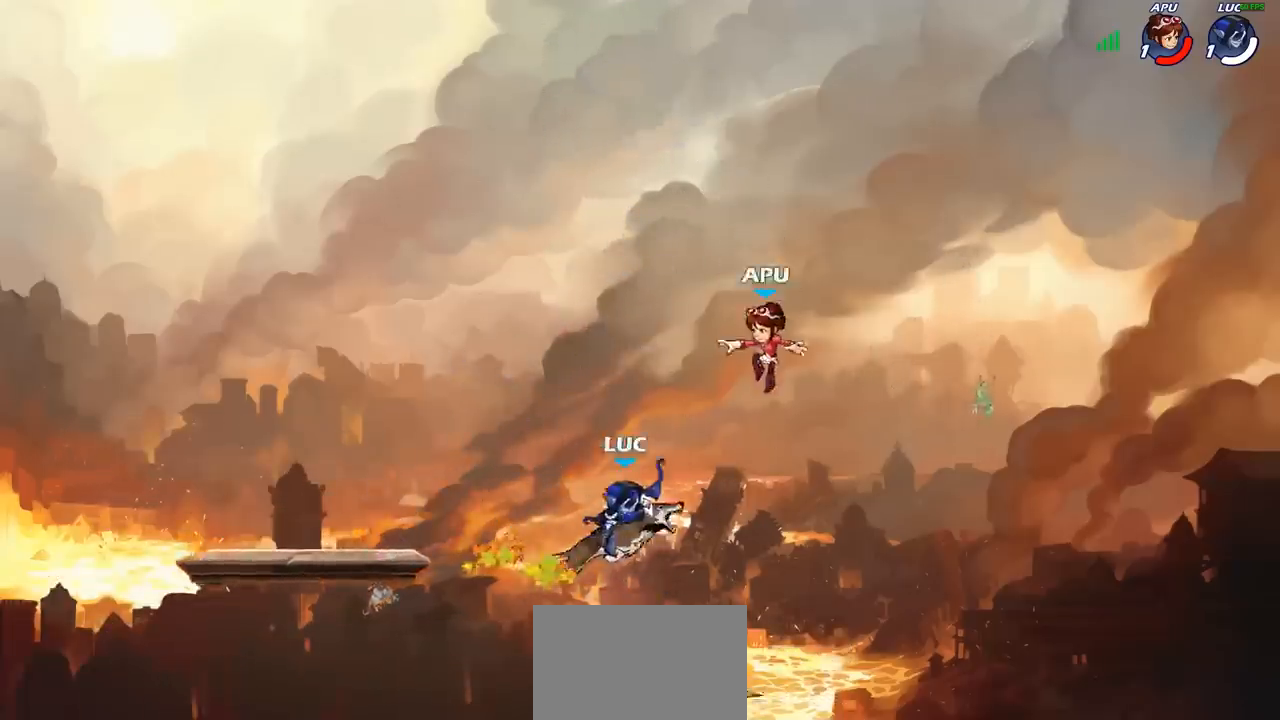
{"buttons": [], "left_stick": "left", "right_stick": "center", "events": [[67, "left_stick", "right"], [167, "left_stick", "center"], [467, "left_stick", "left"]]}
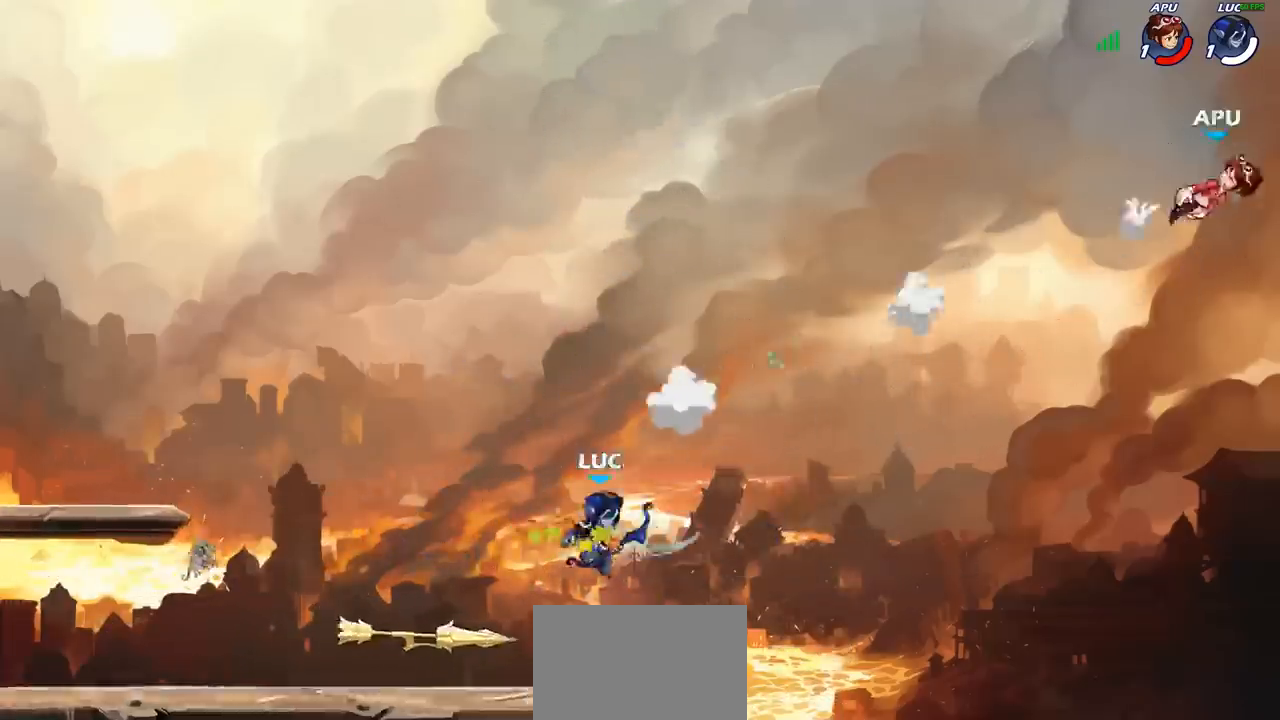
{"buttons": [], "left_stick": "left", "right_stick": "center", "events": [[133, "CROSS", "down"], [233, "CROSS", "up"]]}
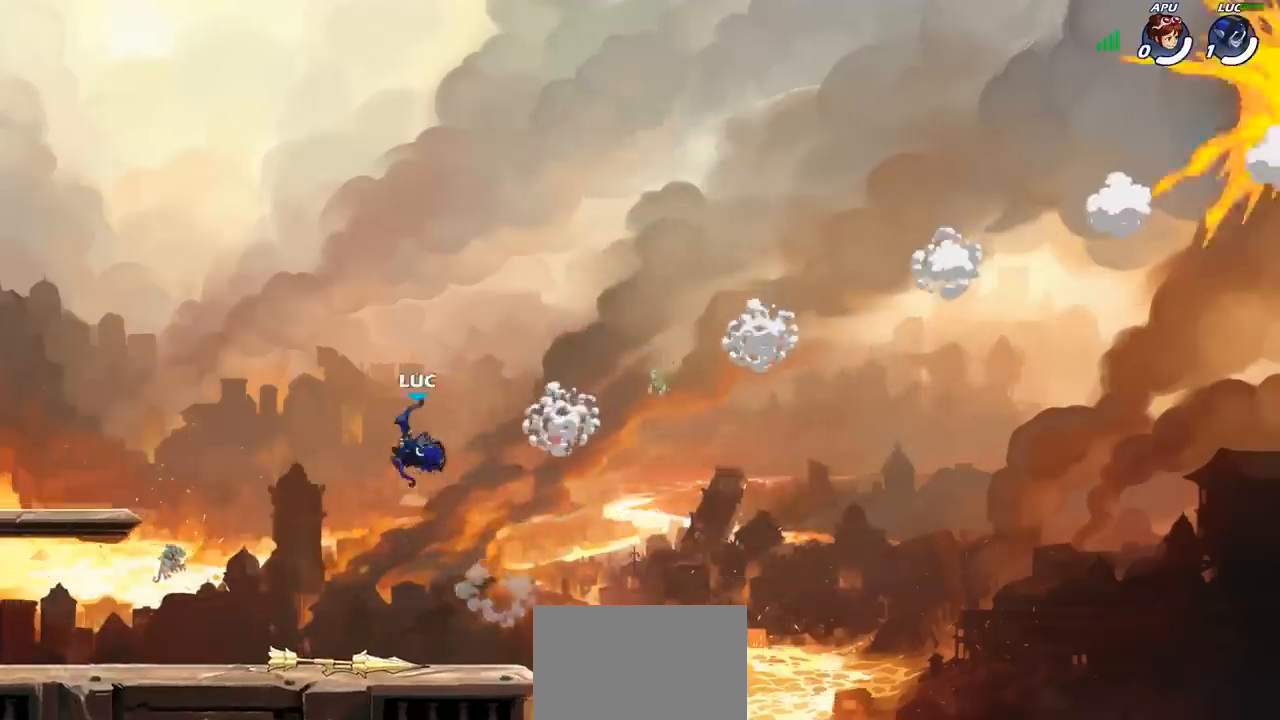
{"buttons": [], "left_stick": "center", "right_stick": "center", "events": [[117, "left_stick", "center"]]}
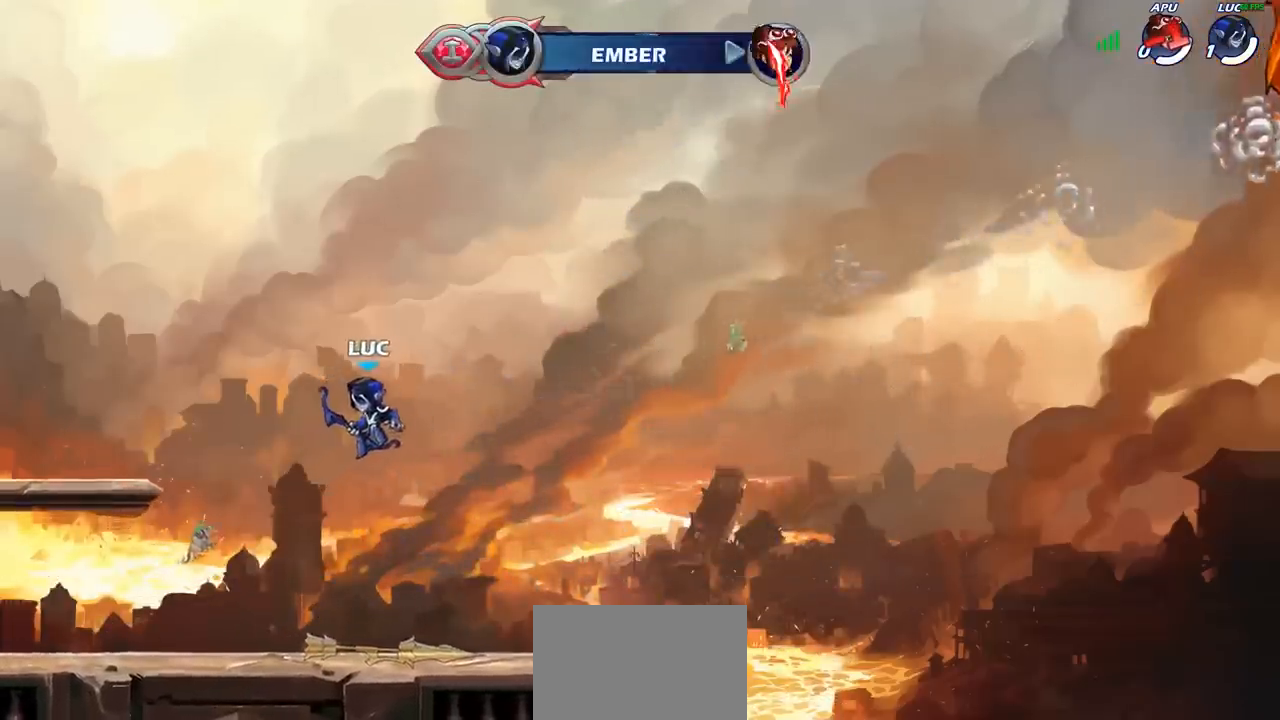
{"buttons": [], "left_stick": "center", "right_stick": "center", "events": []}
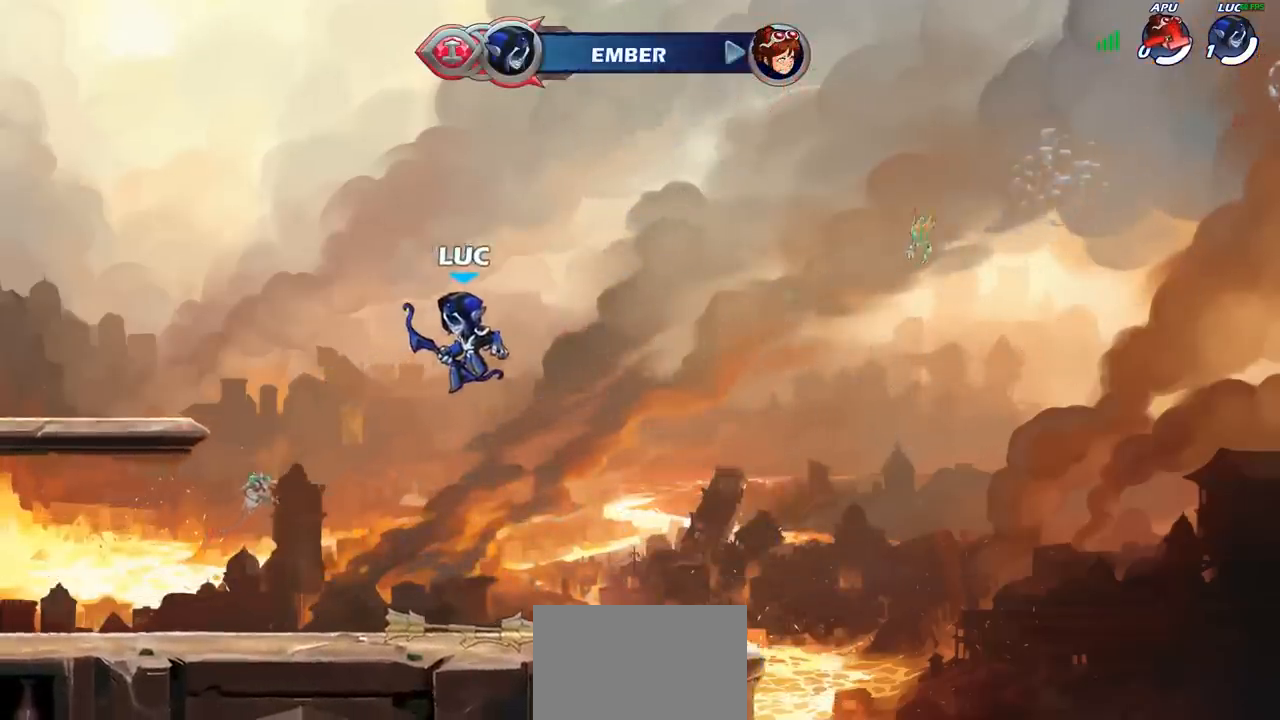
{"buttons": [], "left_stick": "center", "right_stick": "center", "events": []}
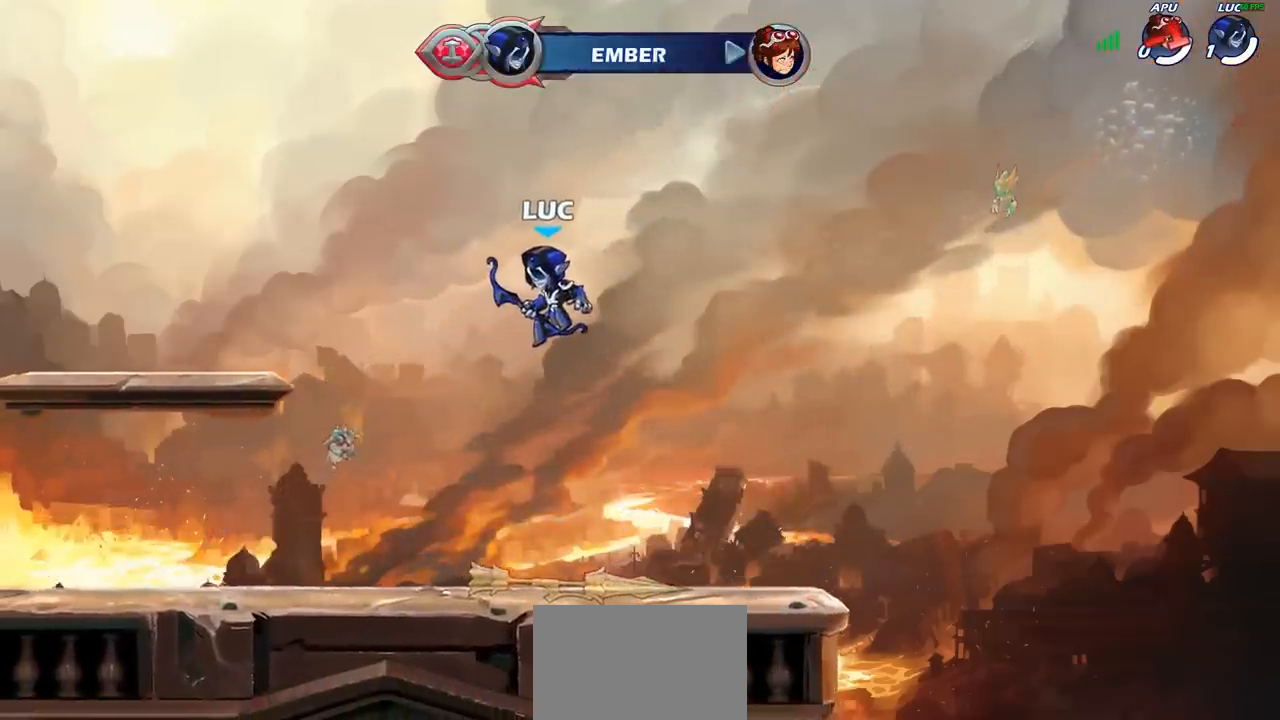
{"buttons": [], "left_stick": "center", "right_stick": "center", "events": []}
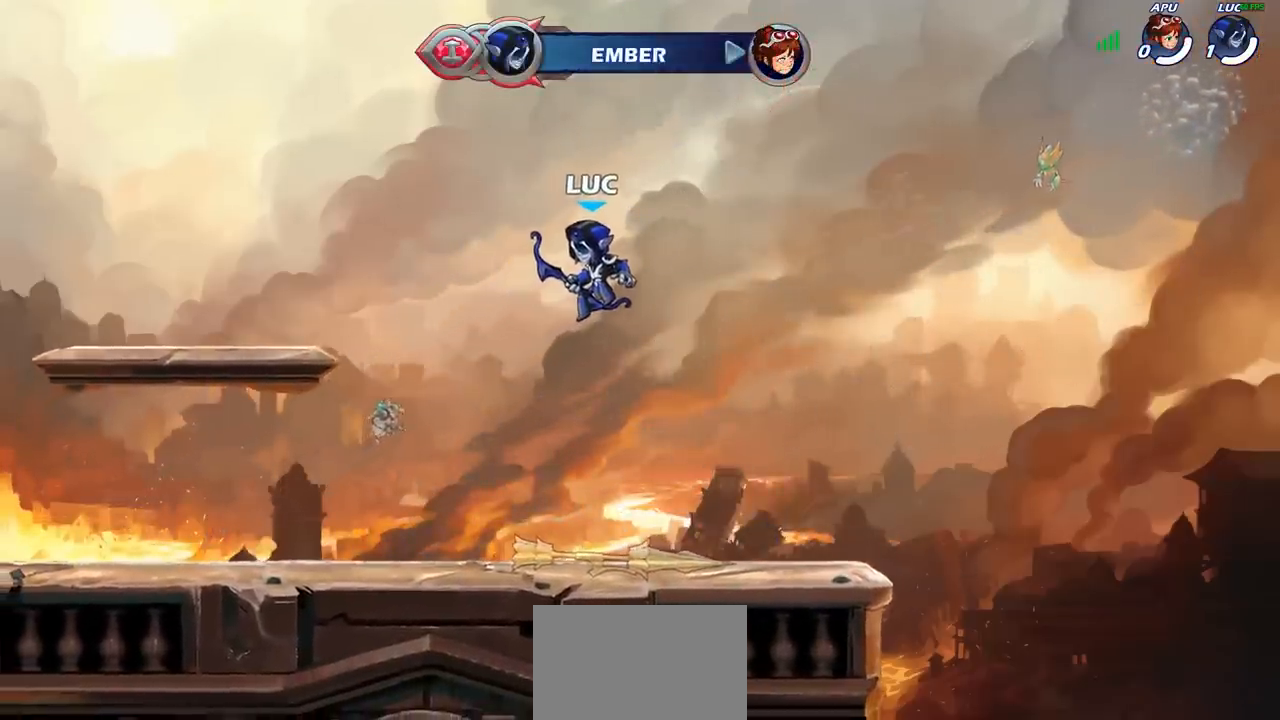
{"buttons": [], "left_stick": "center", "right_stick": "center", "events": []}
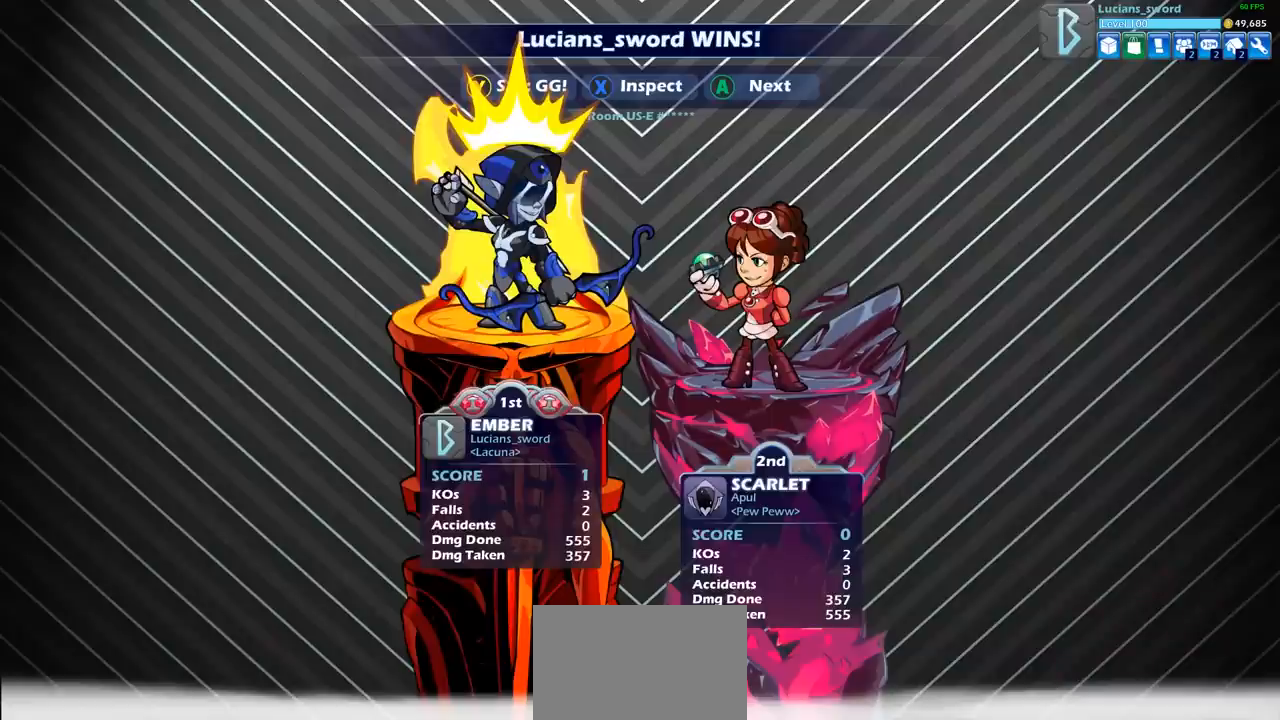
{"buttons": [], "left_stick": "center", "right_stick": "center", "events": []}
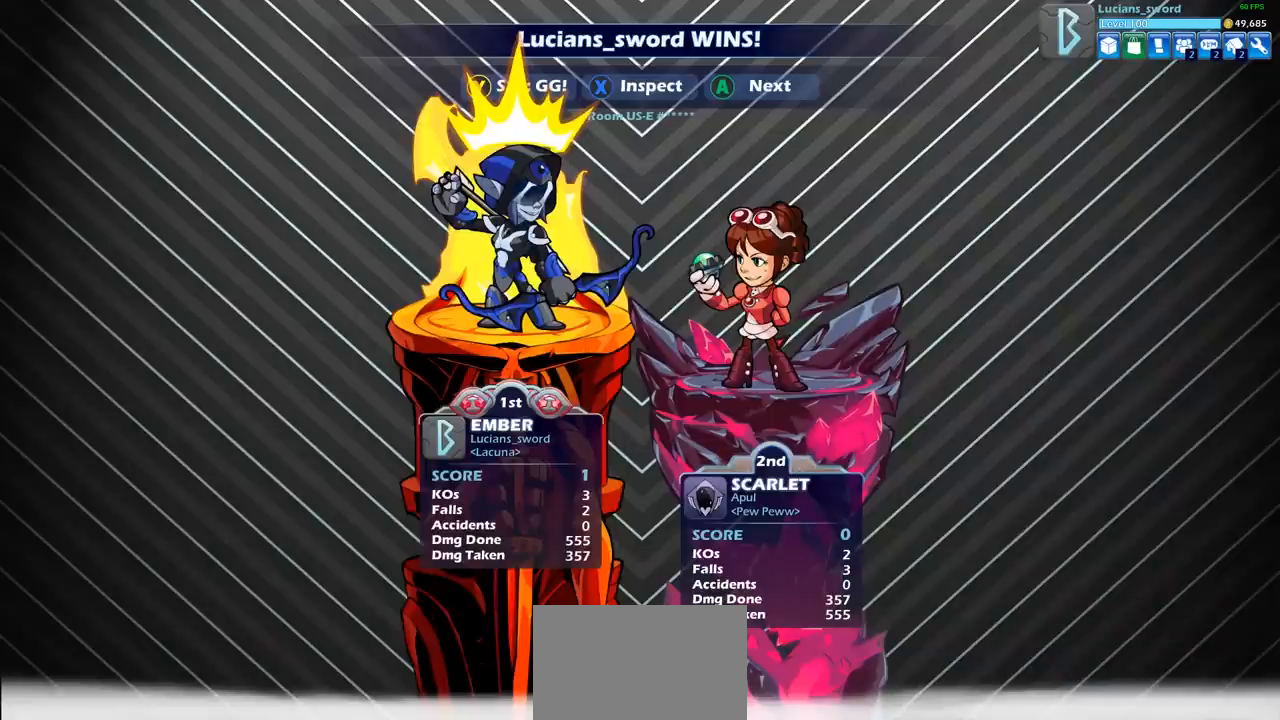
{"buttons": [], "left_stick": "center", "right_stick": "center", "events": []}
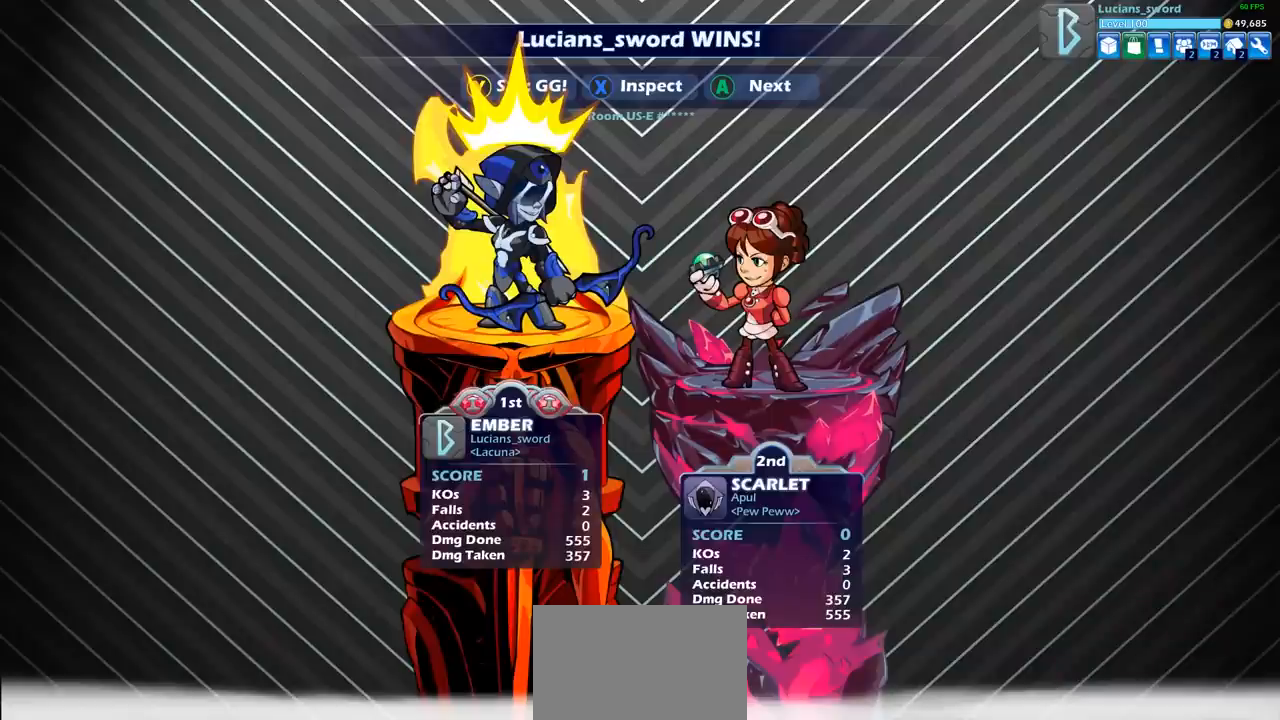
{"buttons": [], "left_stick": "center", "right_stick": "center", "events": []}
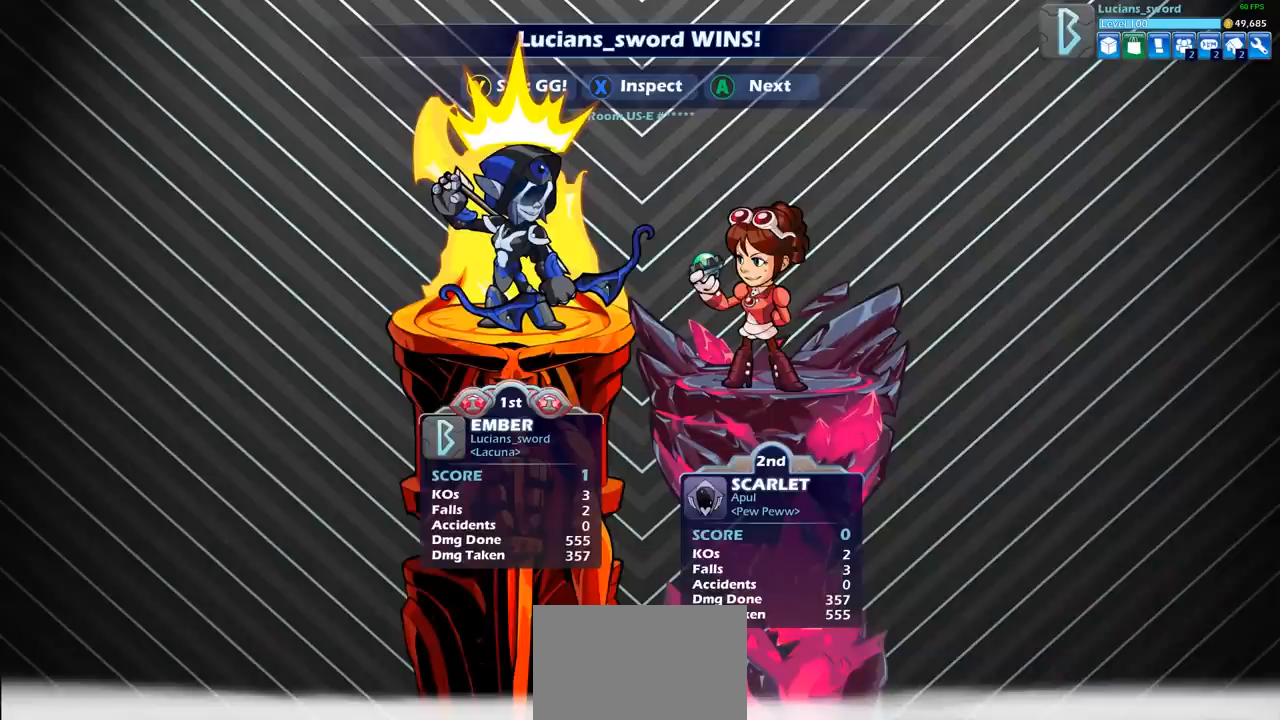
{"buttons": [], "left_stick": "center", "right_stick": "center", "events": []}
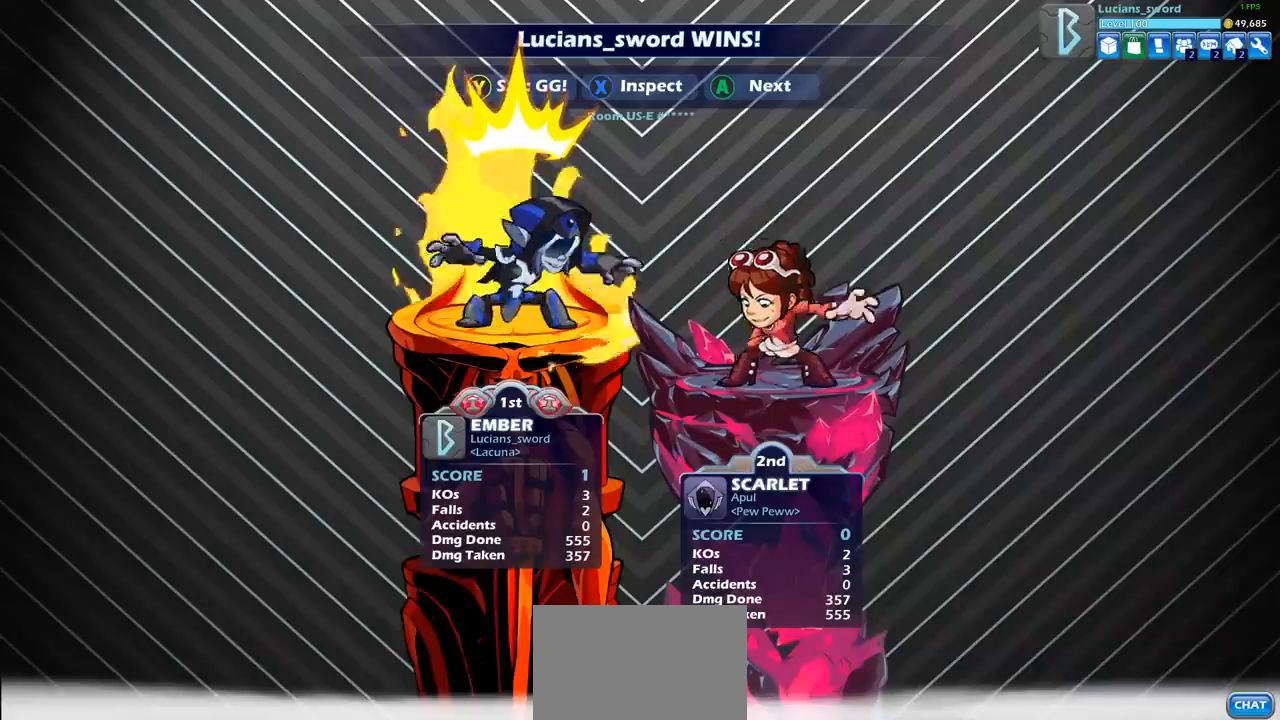
{"buttons": [], "left_stick": "center", "right_stick": "center", "events": [[233, "TRIANGLE", "down"], [333, "TRIANGLE", "up"], [433, "TRIANGLE", "down"], [500, "TRIANGLE", "up"]]}
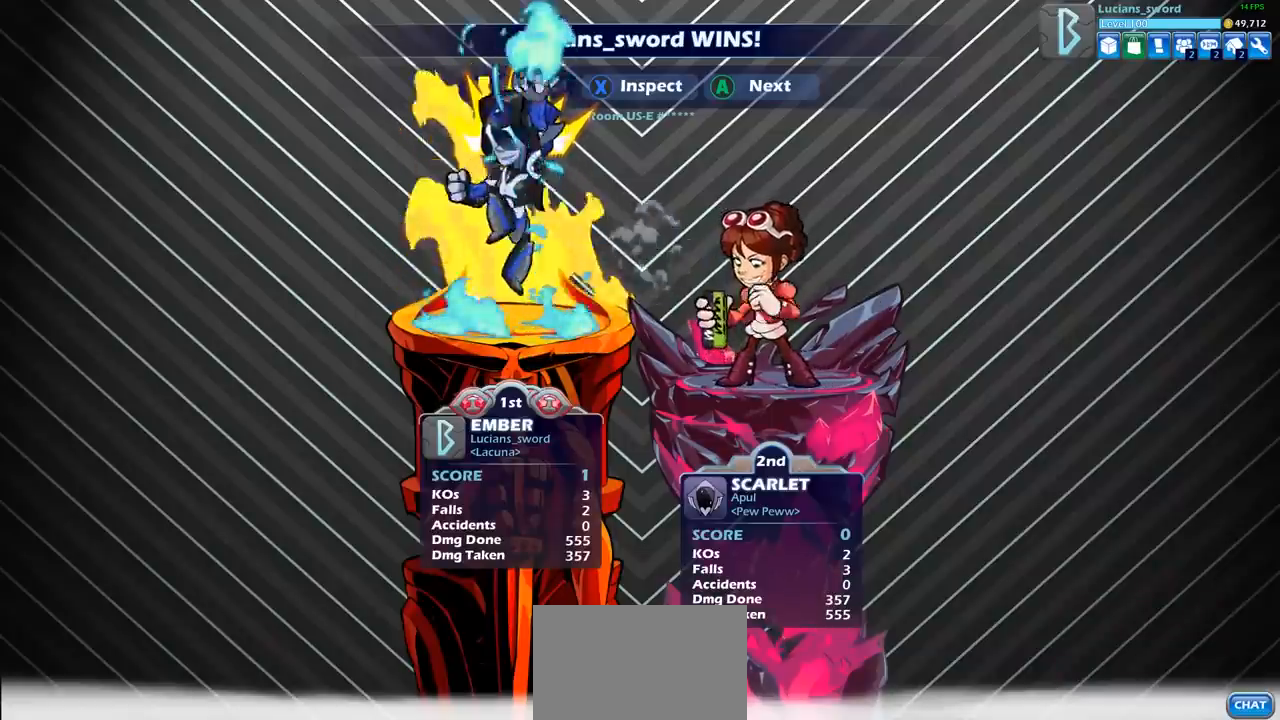
{"buttons": [], "left_stick": "center", "right_stick": "center", "events": [[117, "TRIANGLE", "down"], [200, "TRIANGLE", "up"], [283, "TRIANGLE", "down"], [383, "TRIANGLE", "up"]]}
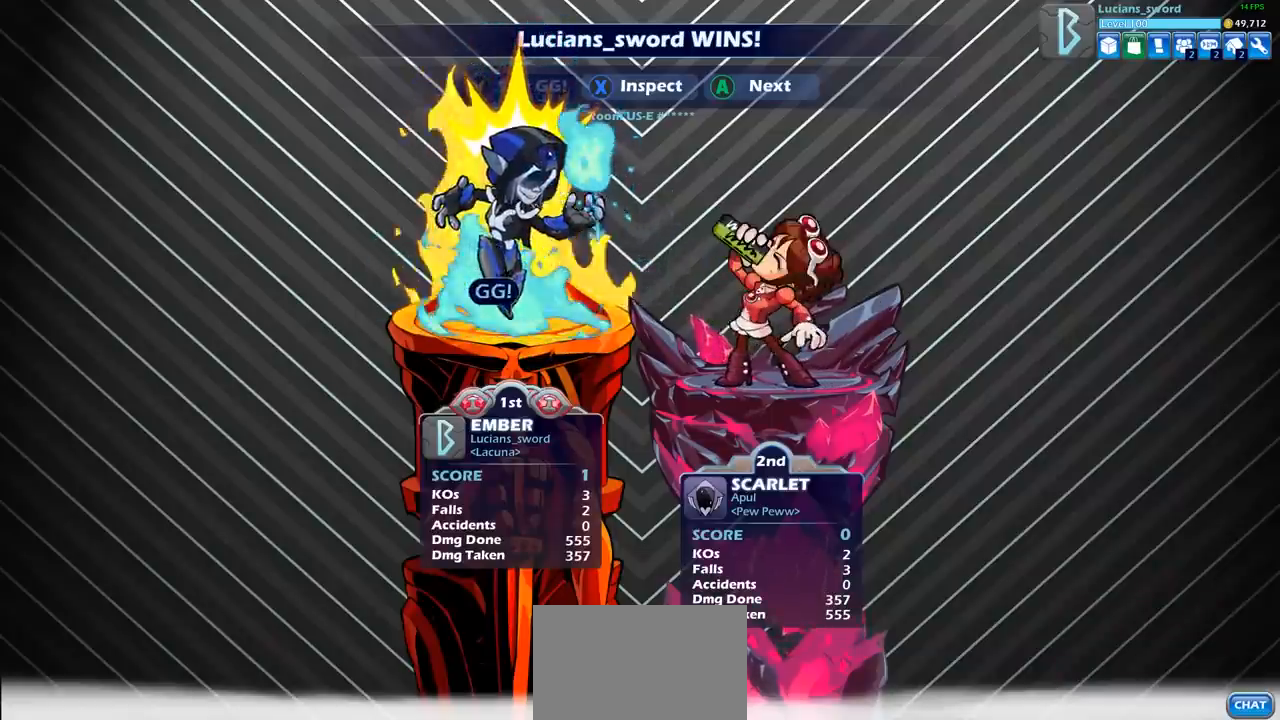
{"buttons": [], "left_stick": "center", "right_stick": "center", "events": [[17, "CROSS", "down"], [100, "CROSS", "up"], [233, "CROSS", "down"], [350, "CROSS", "up"]]}
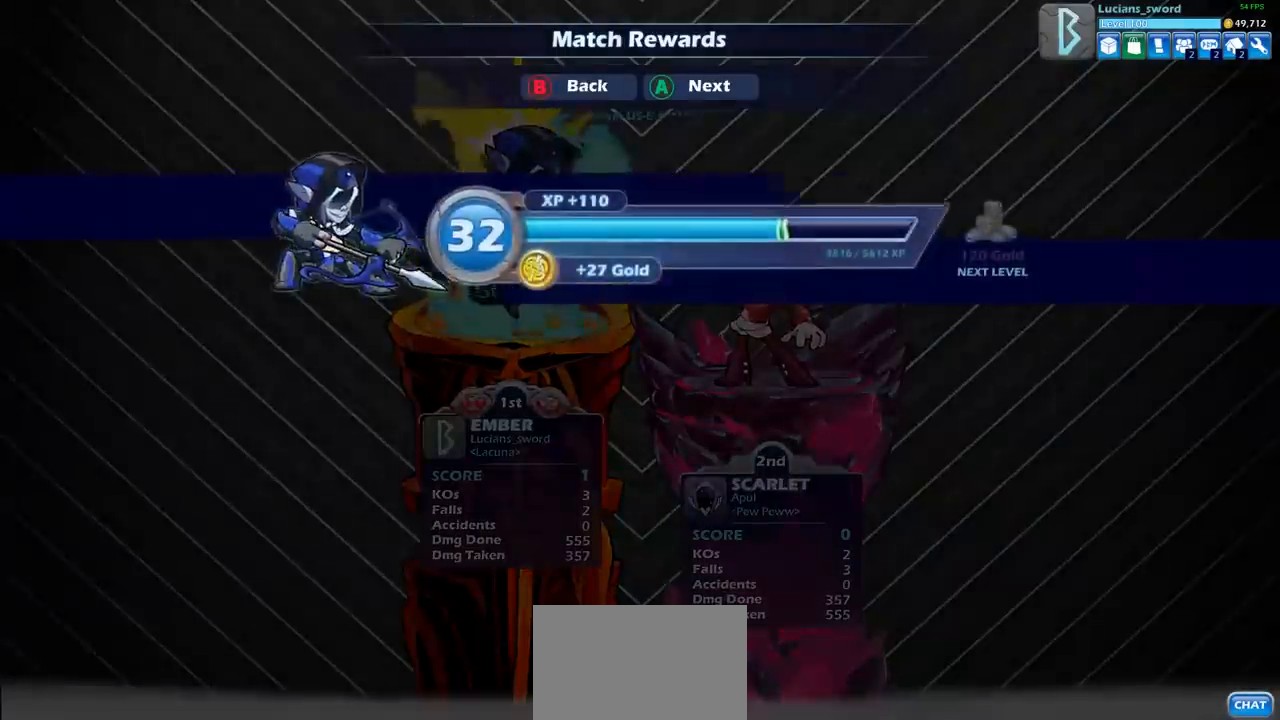
{"buttons": ["CROSS"], "left_stick": "center", "right_stick": "center", "events": [[417, "CROSS", "down"]]}
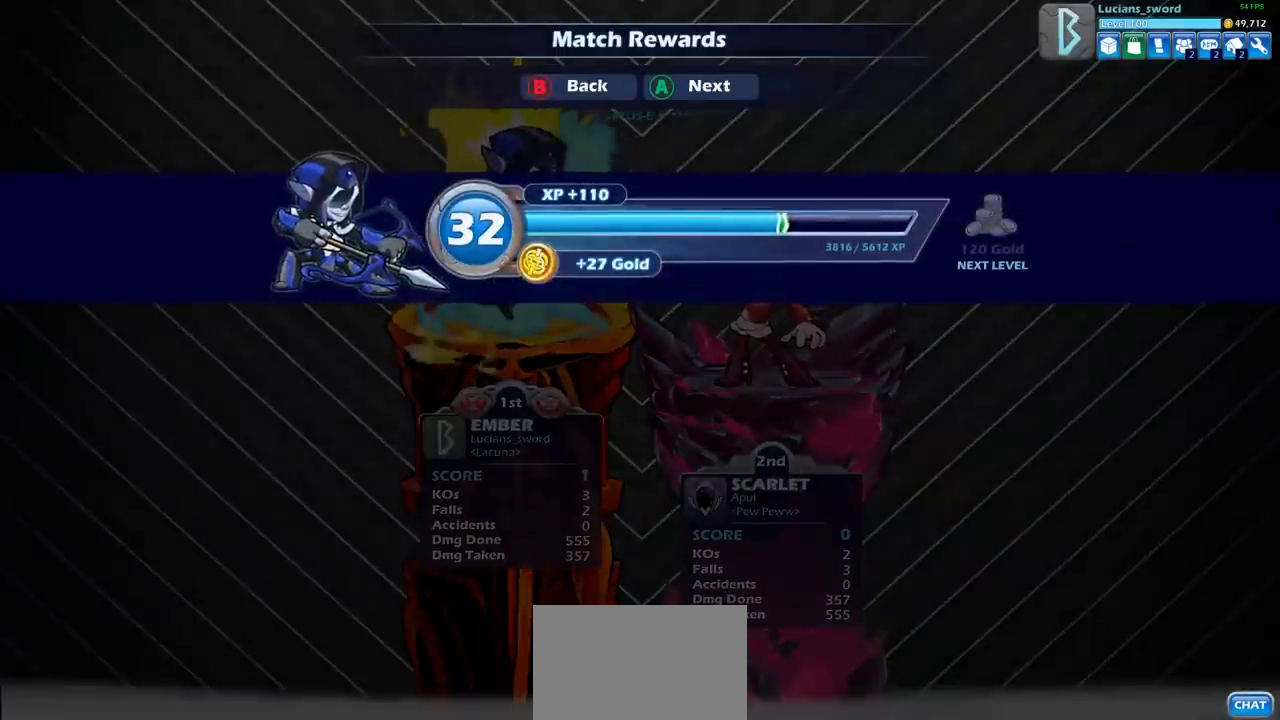
{"buttons": [], "left_stick": "center", "right_stick": "center", "events": [[33, "CROSS", "up"]]}
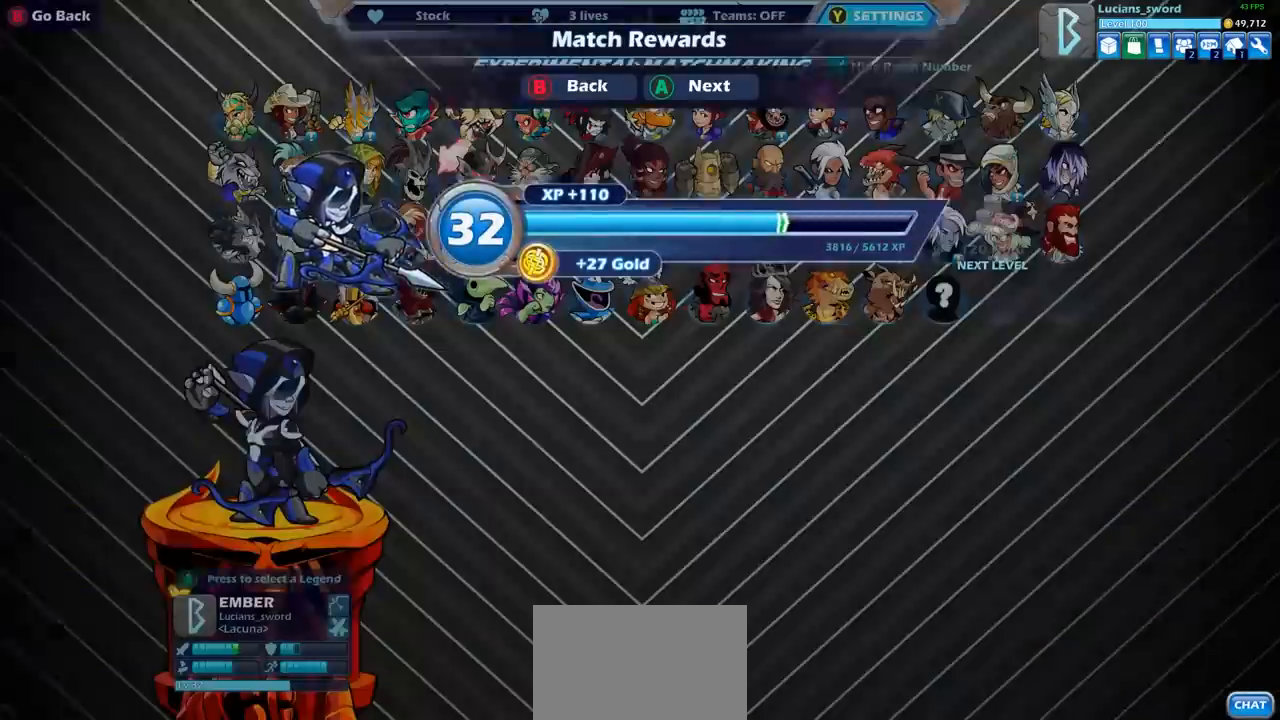
{"buttons": [], "left_stick": "center", "right_stick": "center", "events": [[433, "DPAD_RIGHT", "down"], [500, "DPAD_RIGHT", "up"]]}
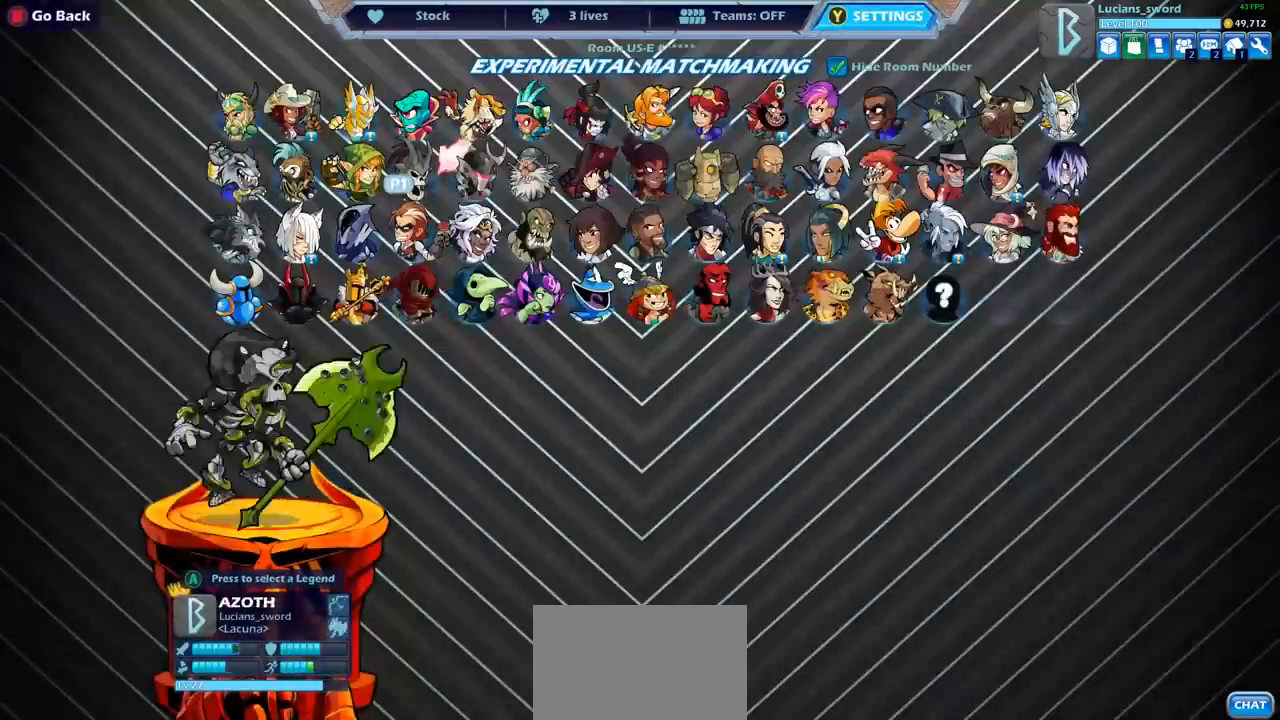
{"buttons": [], "left_stick": "center", "right_stick": "center", "events": [[67, "DPAD_RIGHT", "down"], [150, "DPAD_RIGHT", "up"], [350, "DPAD_LEFT", "down"], [433, "DPAD_LEFT", "up"]]}
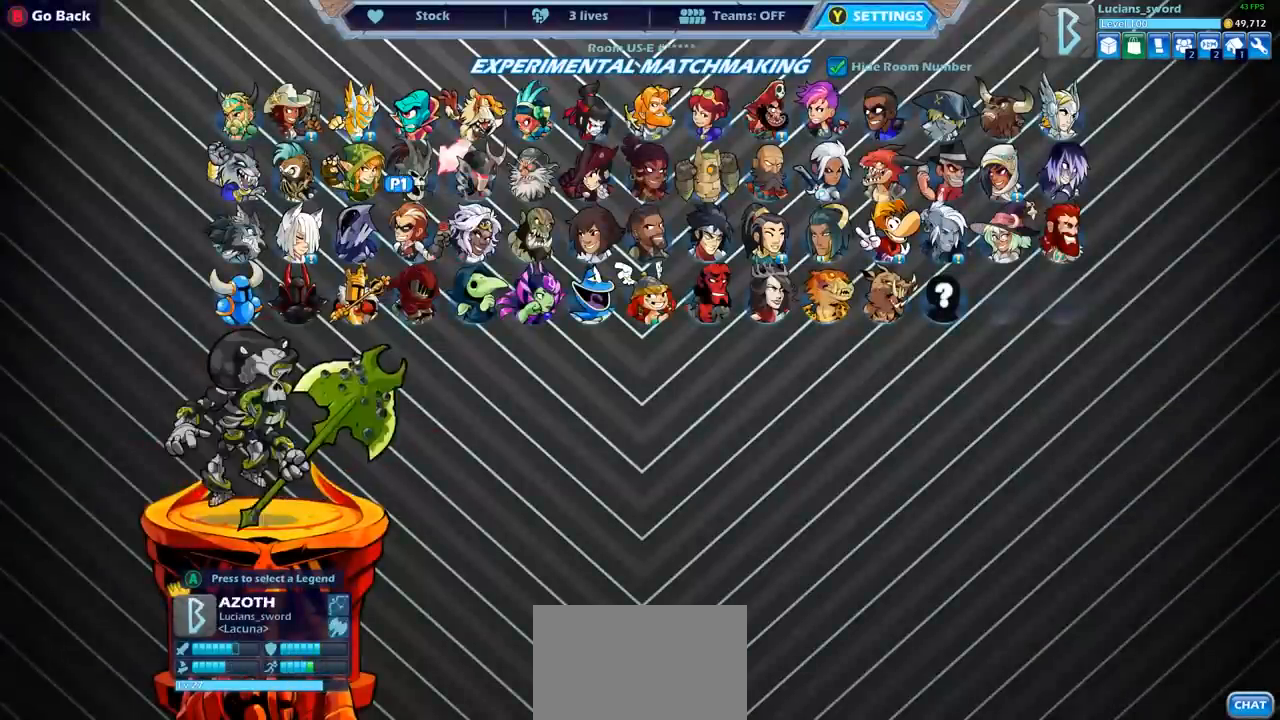
{"buttons": [], "left_stick": "center", "right_stick": "center", "events": [[67, "DPAD_LEFT", "down"], [150, "DPAD_LEFT", "up"]]}